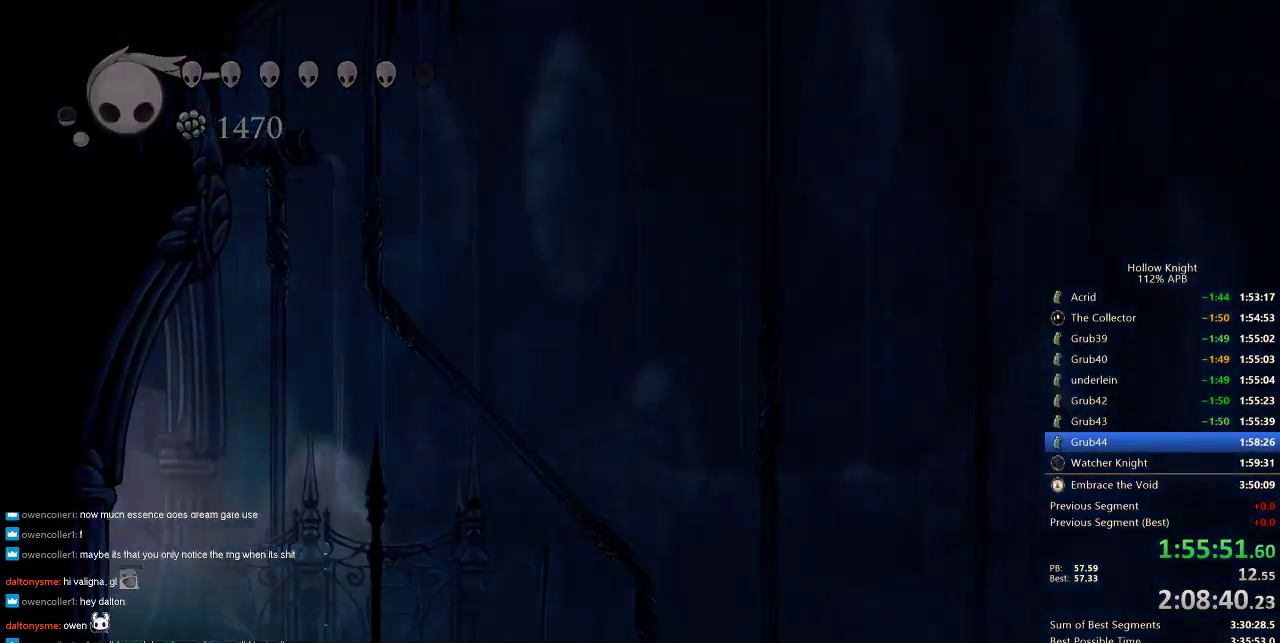
Gameplay with keyboard; each line is a JSON object with the keys held at the frame after it. "events" lists presses ("down") and releases ("up") of "cdash", "dash", "dnail", "down", "heal", "inv", "jump", "left", "nail", "right", "spell" and "up" between this image and that frame as [ms after this image, input, new state], when the widget could be followed in between. No other keys are recorded. Mouse input is not recorded. Key names are as the overlay labels them; some are game actions (e.g. jump) rather than physical keys.
{"keys": ["left"], "events": []}
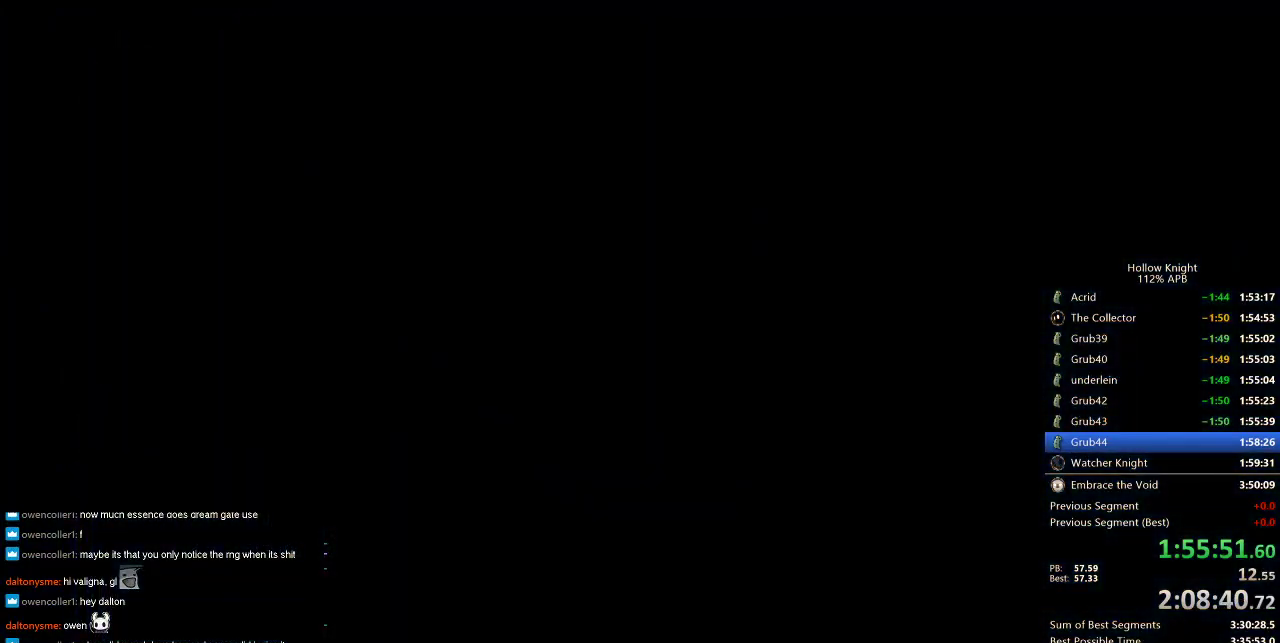
{"keys": ["left"], "events": []}
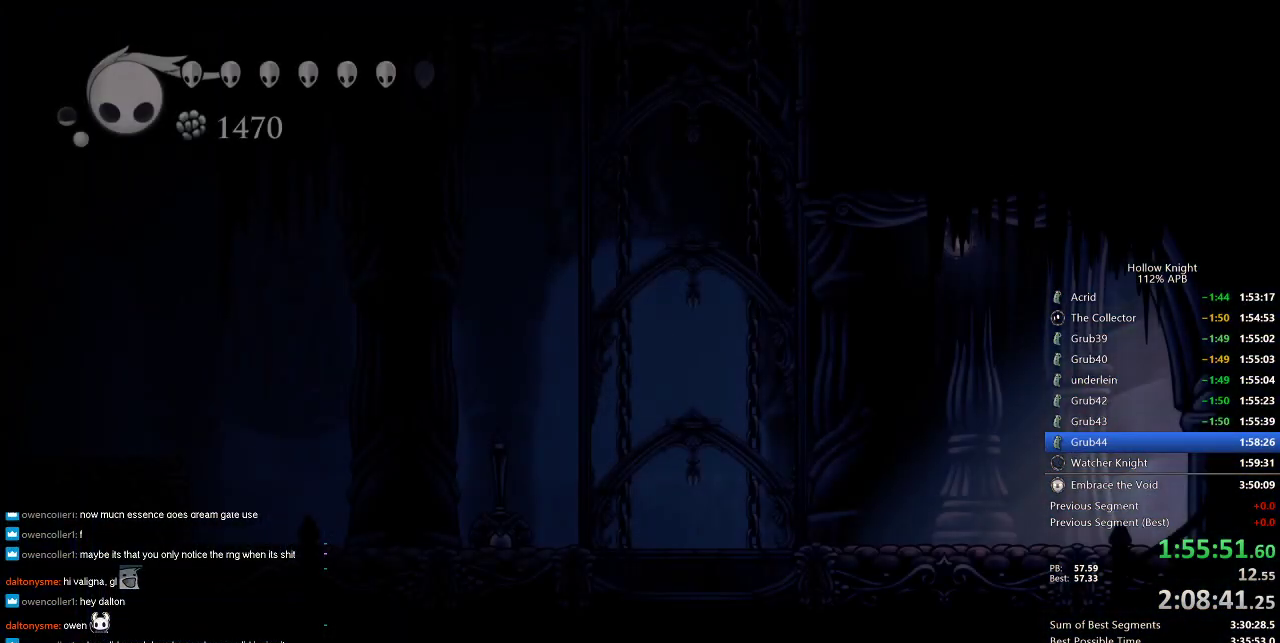
{"keys": ["left"], "events": []}
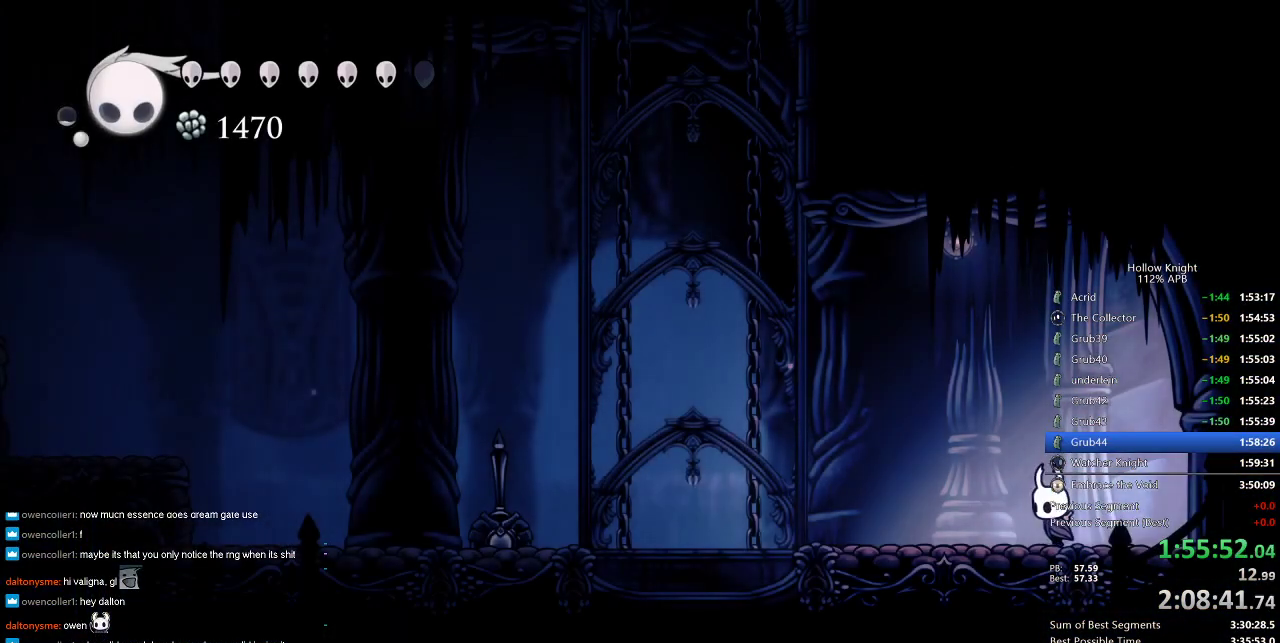
{"keys": ["left"], "events": [[83, "dash", "down"], [316, "dash", "up"]]}
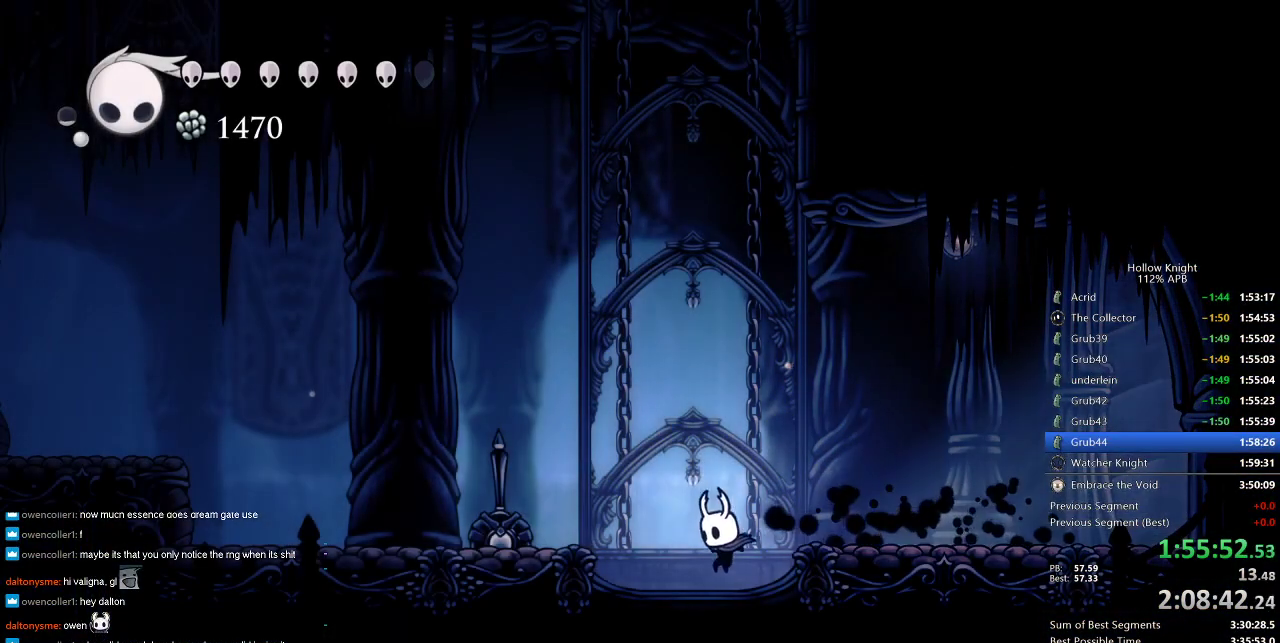
{"keys": ["left", "up"], "events": [[183, "jump", "down"], [333, "jump", "up"], [483, "up", "down"]]}
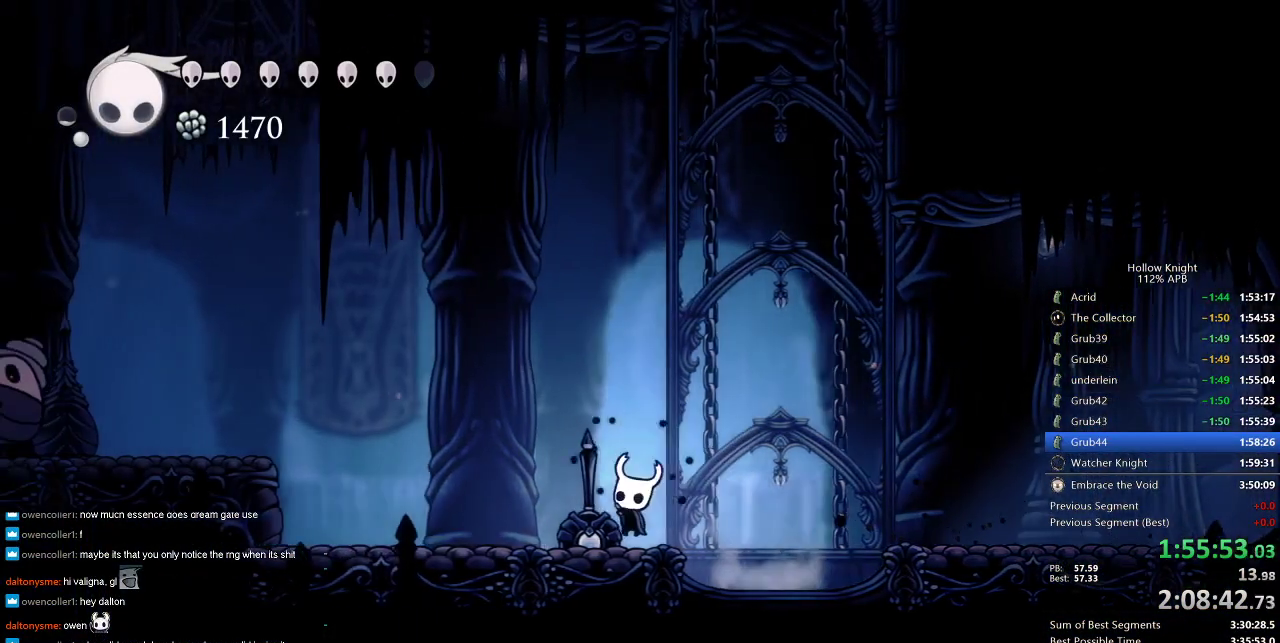
{"keys": ["dnail", "down"], "events": [[16, "nail", "down"], [116, "nail", "up"], [200, "up", "up"], [300, "dnail", "down"], [300, "down", "down"], [350, "left", "up"]]}
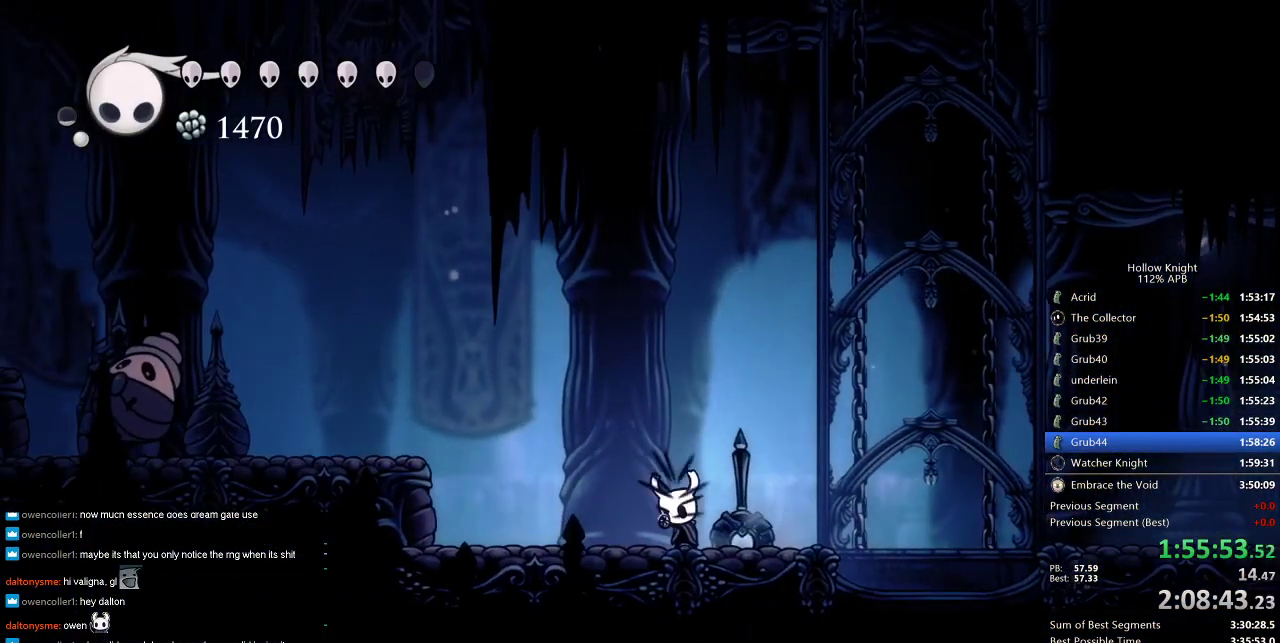
{"keys": ["dnail", "down"], "events": []}
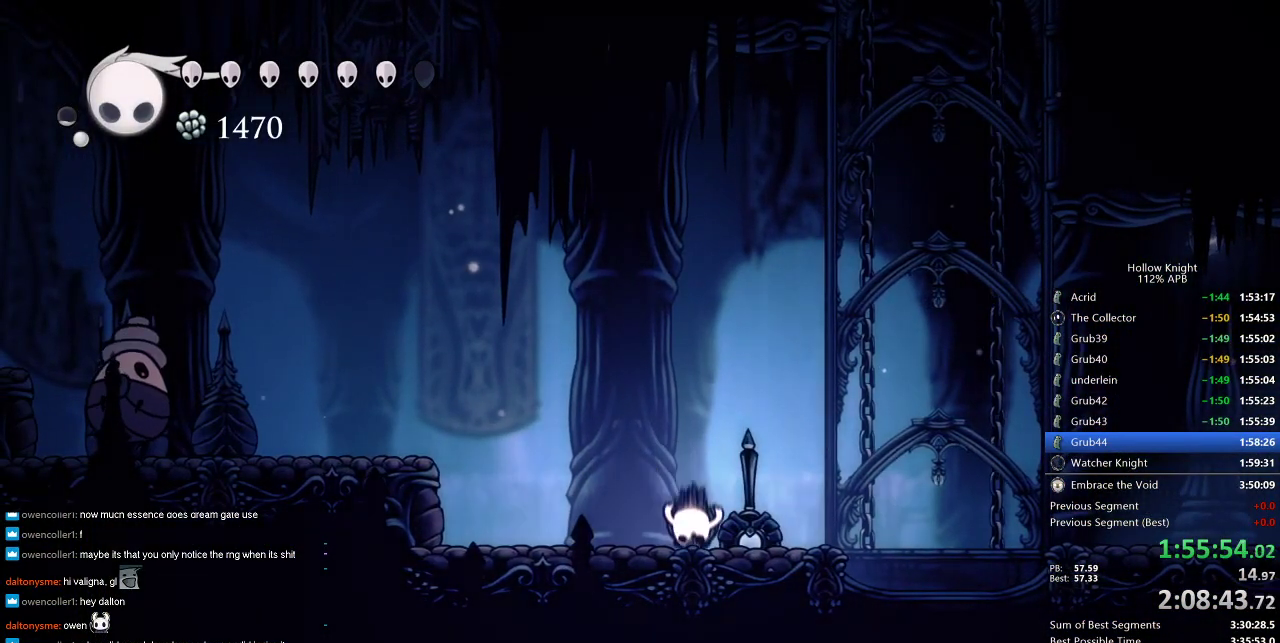
{"keys": ["dnail", "down"], "events": []}
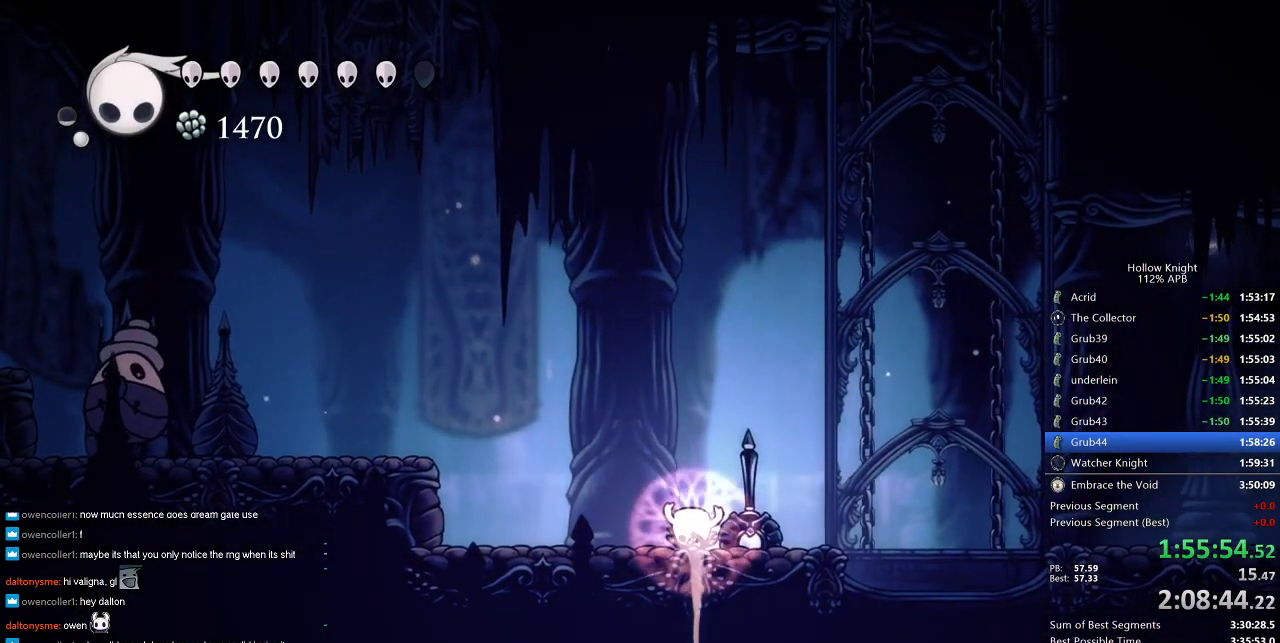
{"keys": ["dnail", "down"], "events": []}
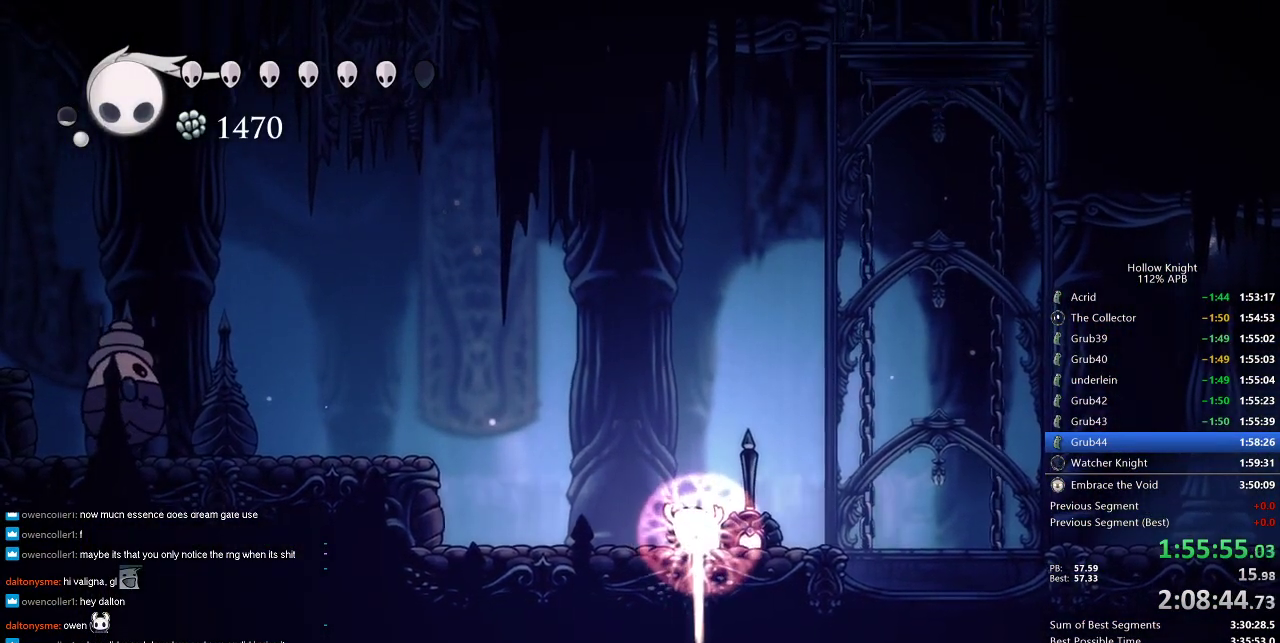
{"keys": ["dnail", "down"], "events": []}
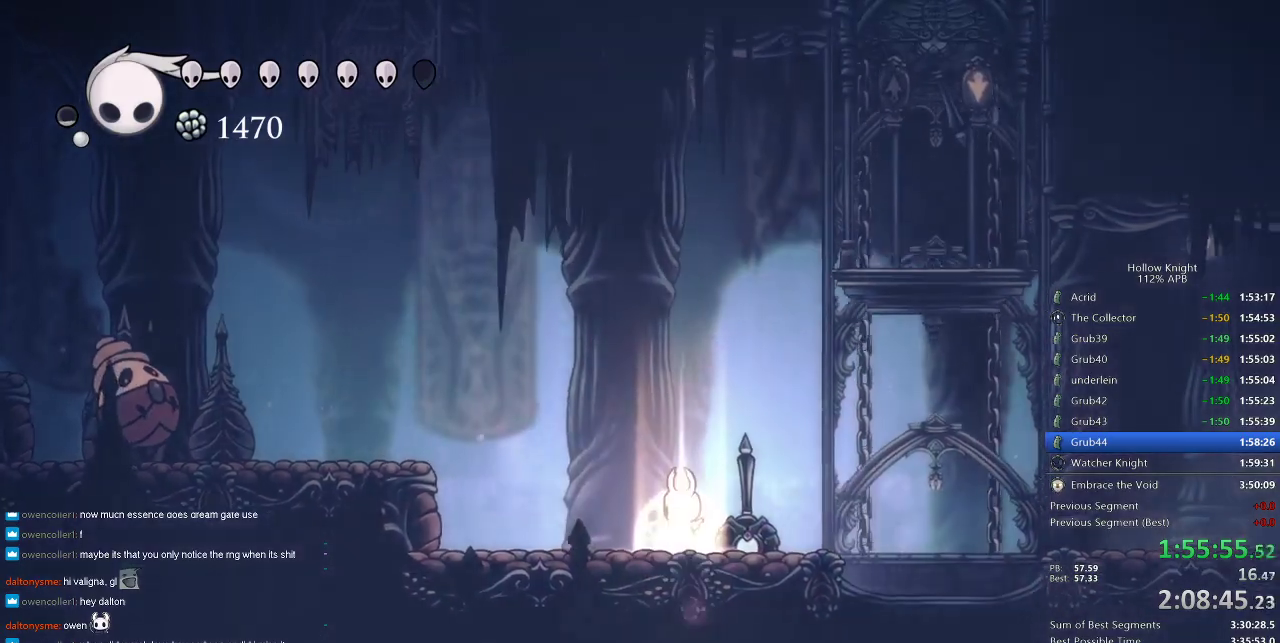
{"keys": ["jump"], "events": [[66, "dnail", "up"], [66, "down", "up"], [100, "right", "down"], [383, "jump", "down"], [383, "right", "up"]]}
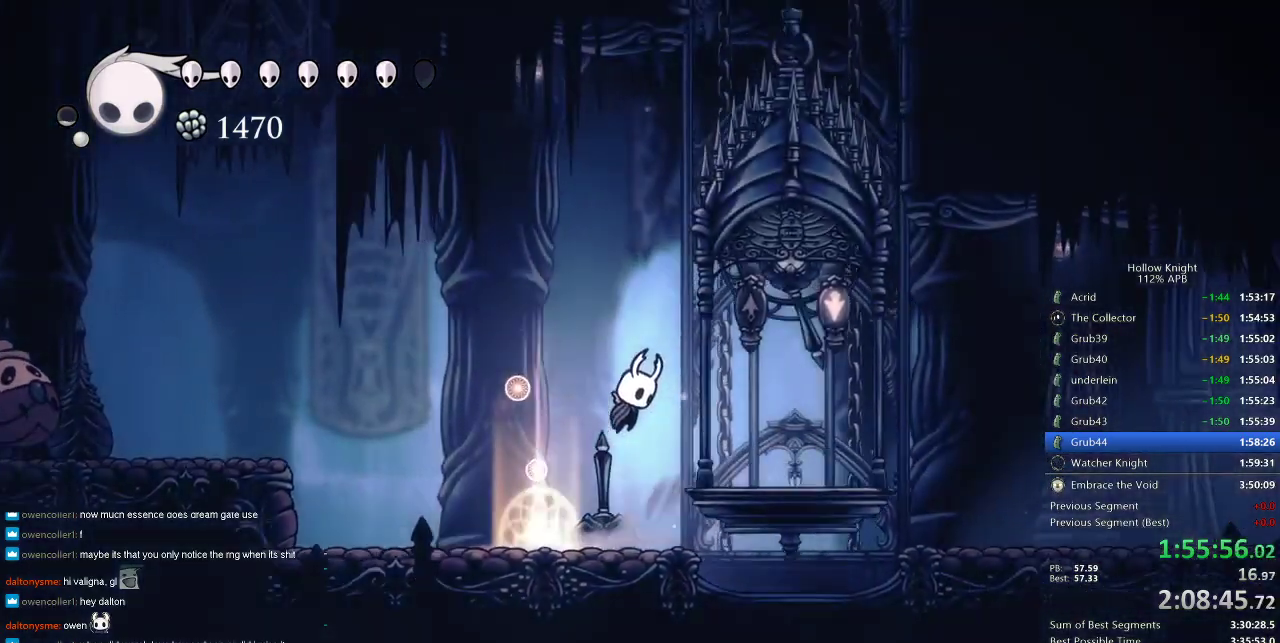
{"keys": ["down", "jump"], "events": [[200, "jump", "up"], [300, "jump", "down"], [500, "down", "down"]]}
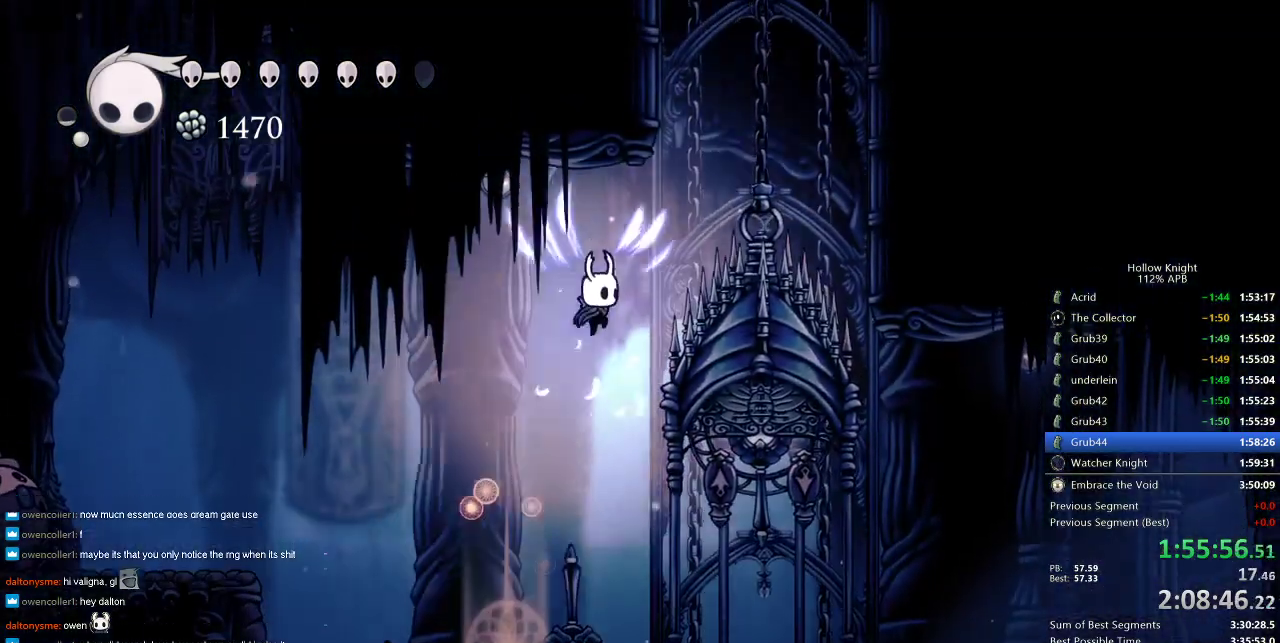
{"keys": [], "events": [[33, "right", "down"], [233, "nail", "down"], [383, "down", "up"], [383, "right", "up"], [416, "jump", "up"], [450, "nail", "up"]]}
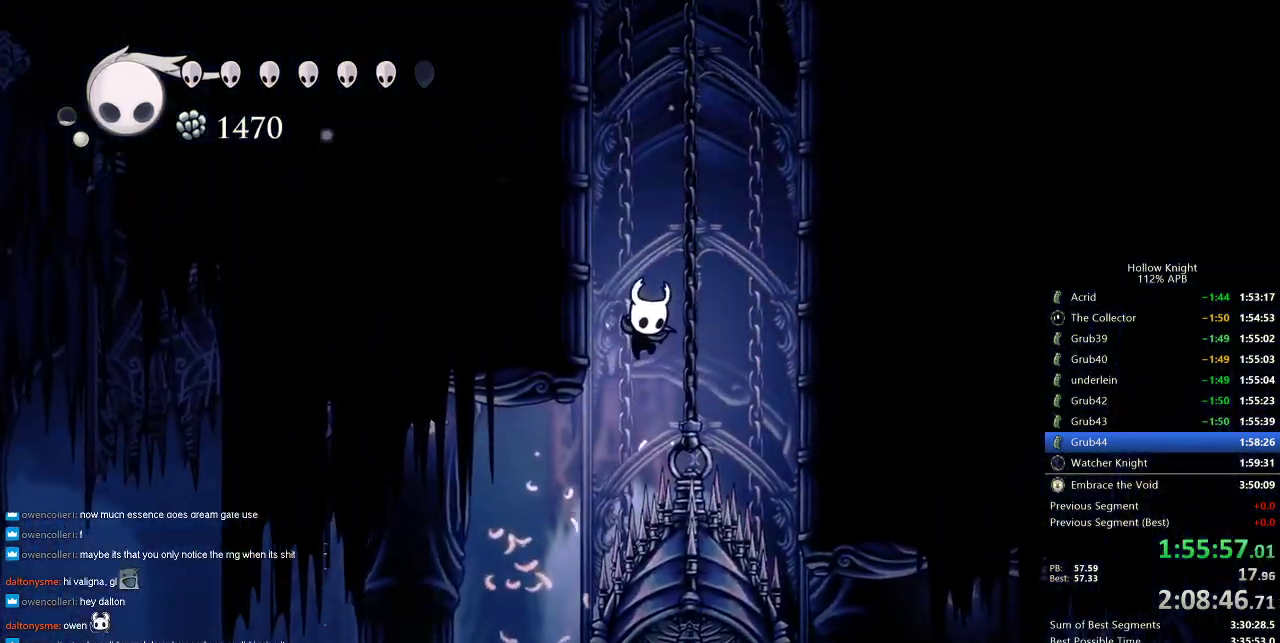
{"keys": ["jump", "left"], "events": [[50, "jump", "down"], [116, "left", "down"], [333, "jump", "up"], [366, "jump", "down"]]}
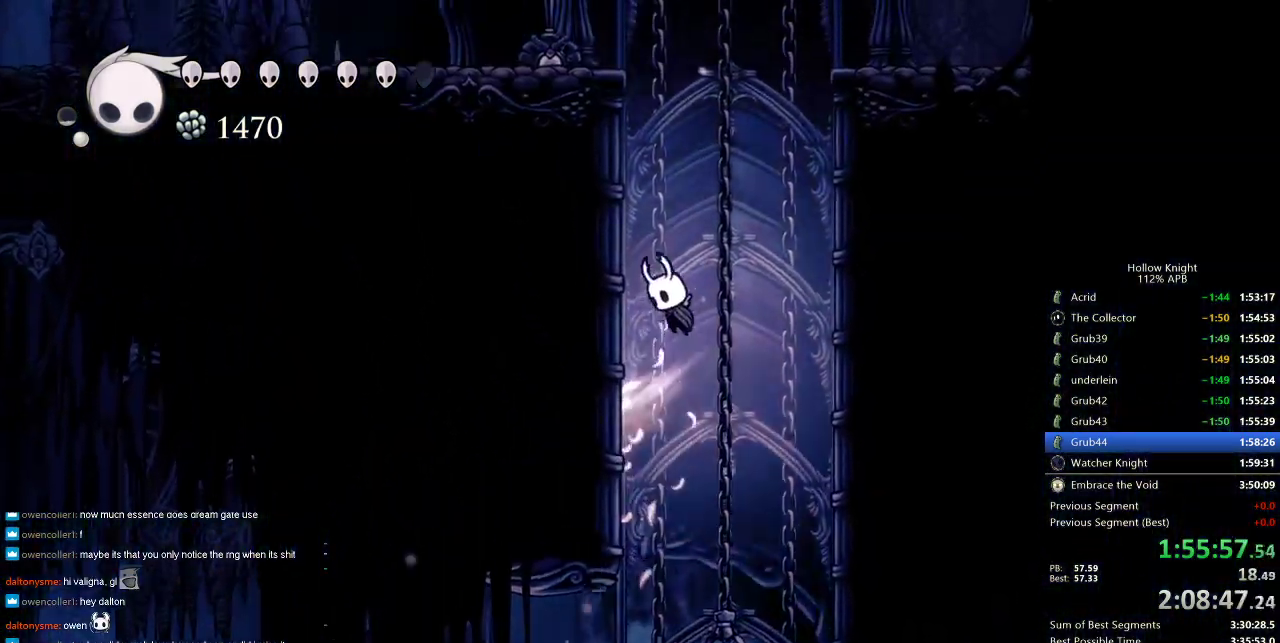
{"keys": ["jump", "left"], "events": [[150, "jump", "up"], [200, "jump", "down"]]}
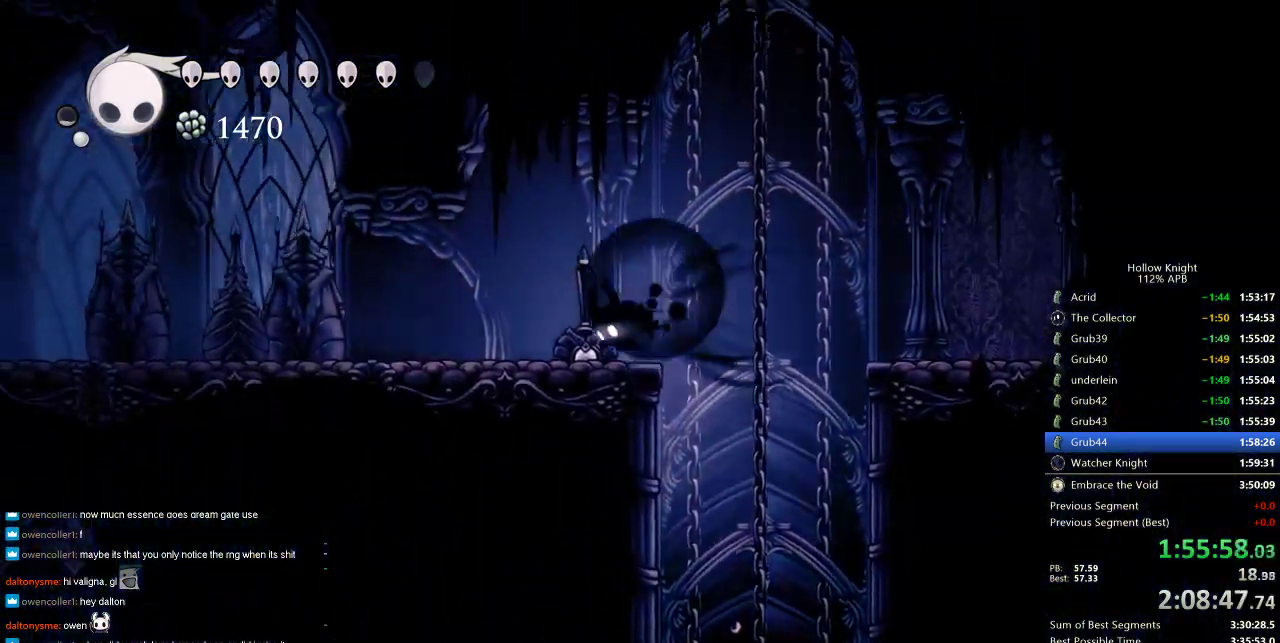
{"keys": ["left"], "events": [[16, "dash", "down"], [83, "jump", "up"], [133, "dash", "up"]]}
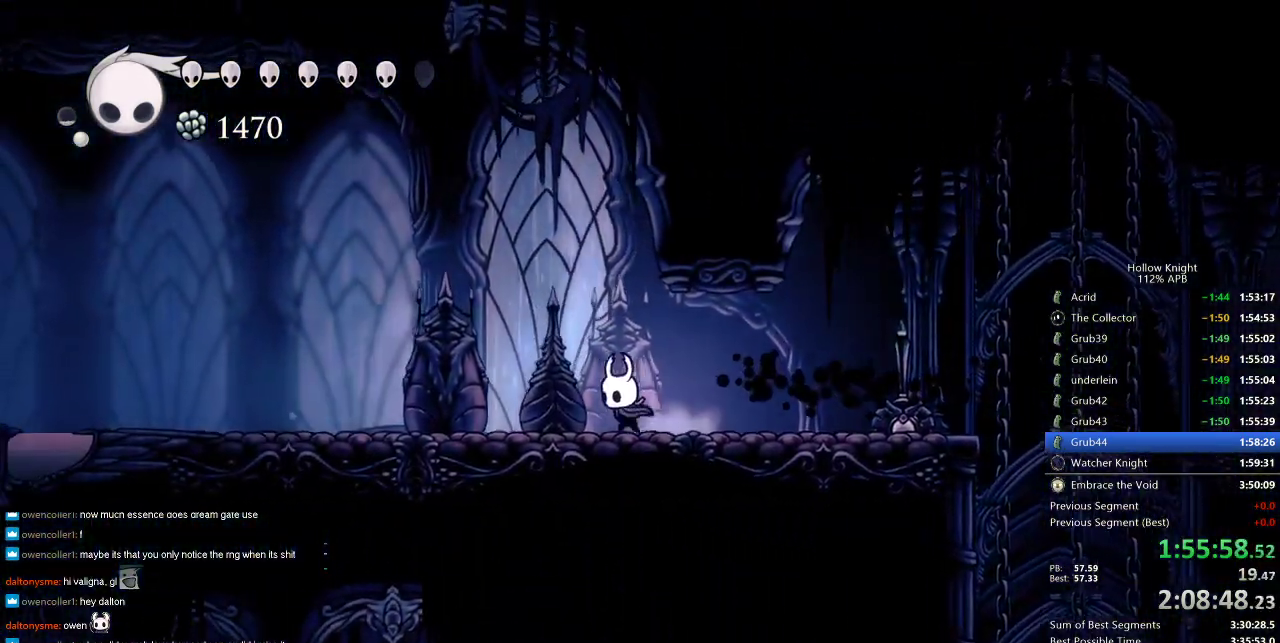
{"keys": ["left"], "events": [[150, "dash", "down"], [350, "dash", "up"]]}
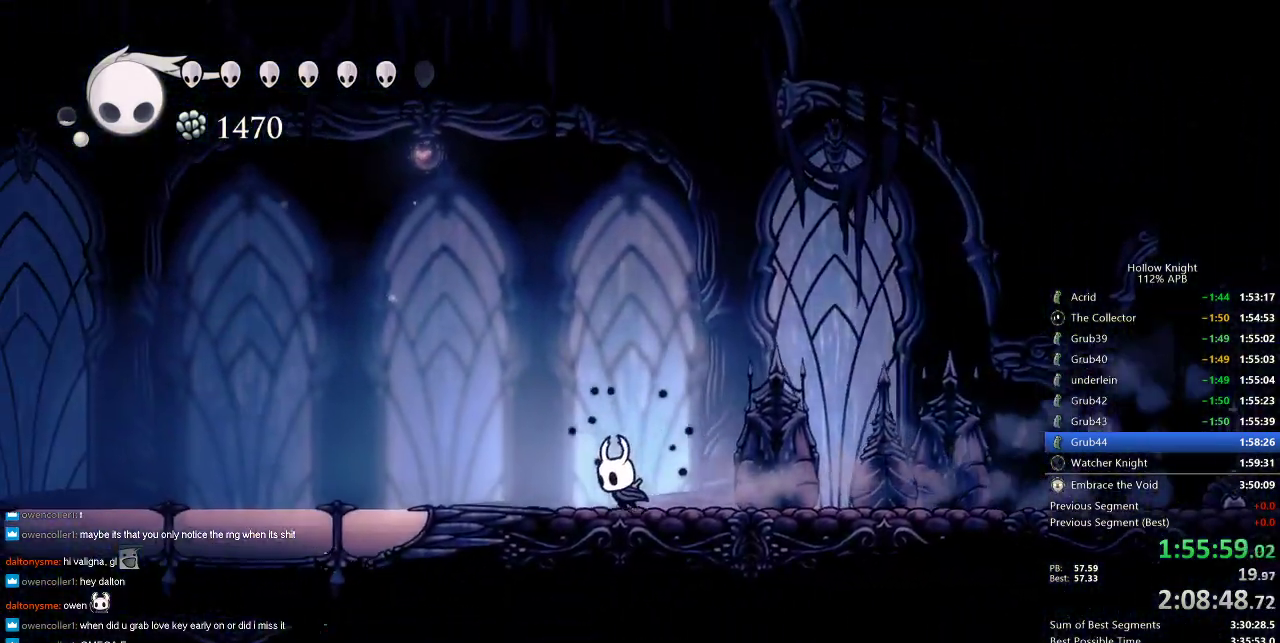
{"keys": ["dash", "left"], "events": [[333, "dash", "down"]]}
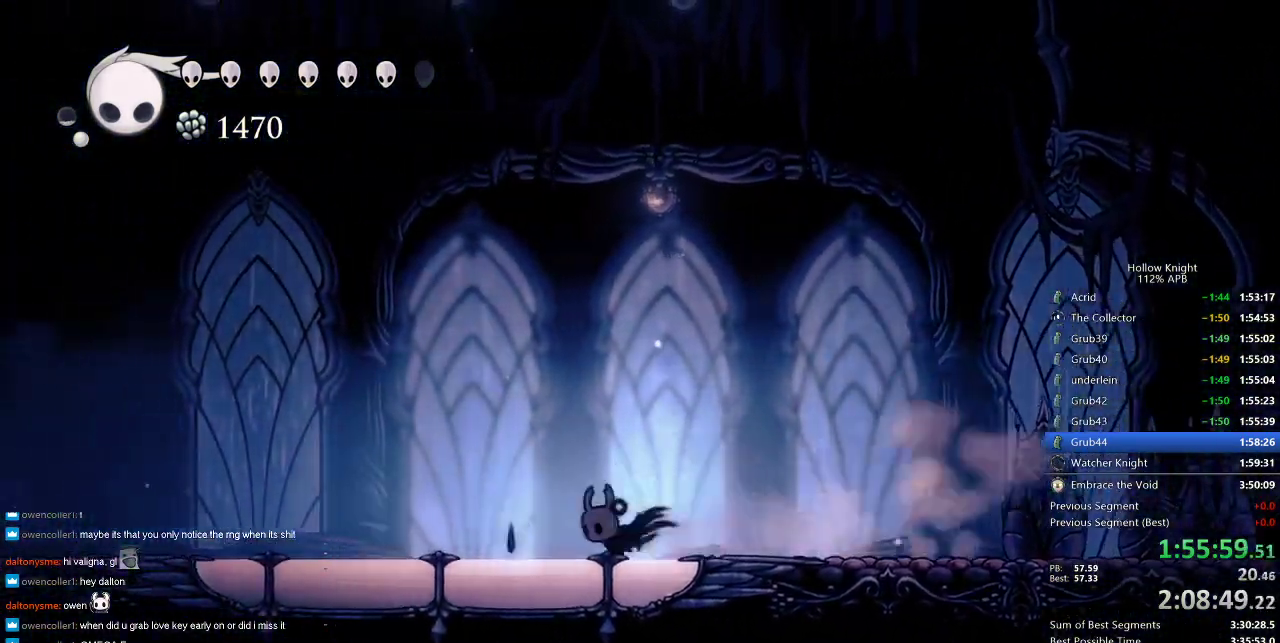
{"keys": ["jump", "left"], "events": [[83, "dash", "up"], [216, "jump", "down"]]}
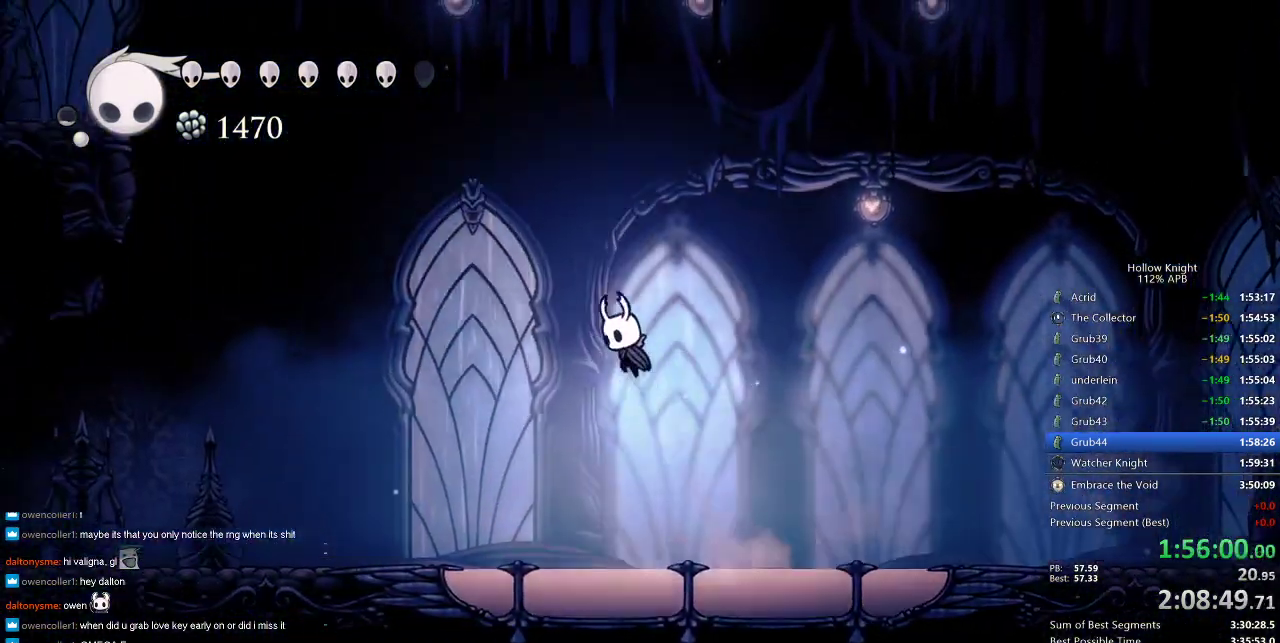
{"keys": ["jump", "left"], "events": [[133, "jump", "up"], [183, "jump", "down"]]}
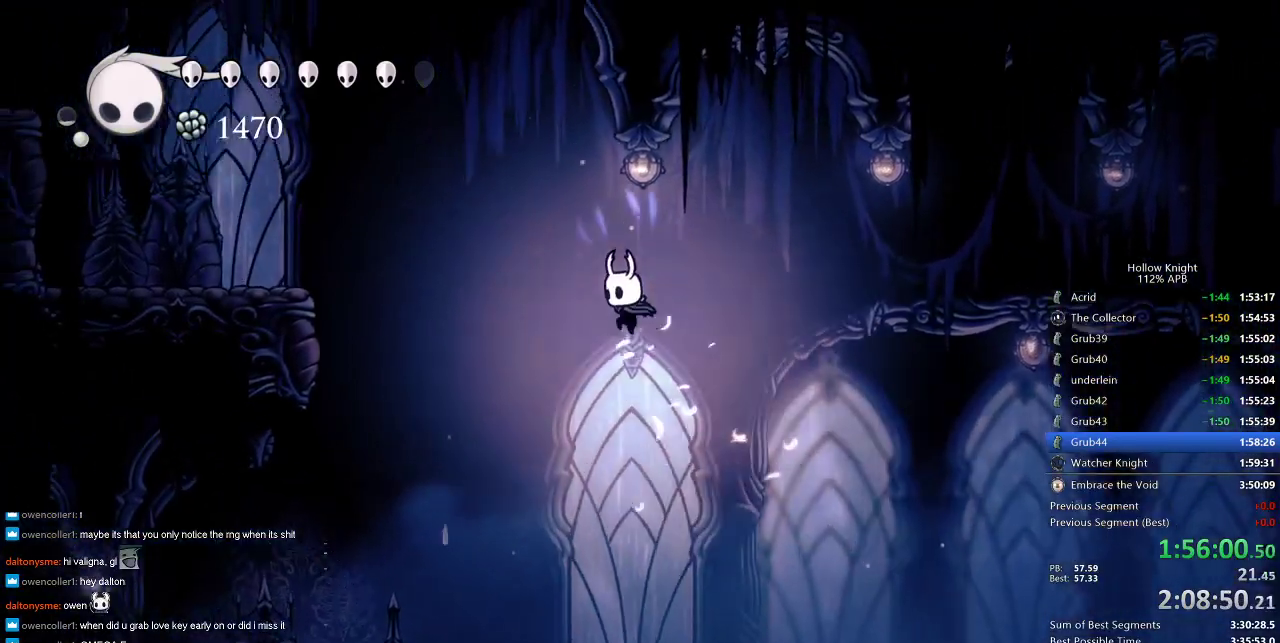
{"keys": ["dash", "left"], "events": [[266, "dash", "down"], [266, "jump", "up"]]}
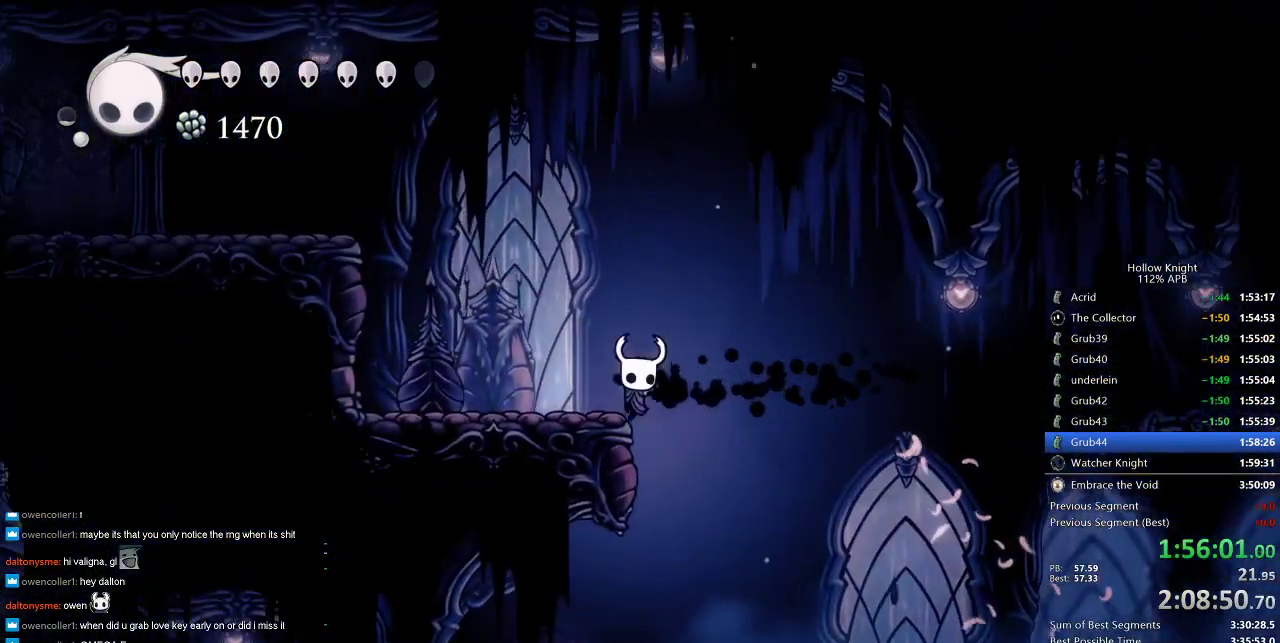
{"keys": ["jump", "left"], "events": [[50, "dash", "up"], [100, "jump", "down"]]}
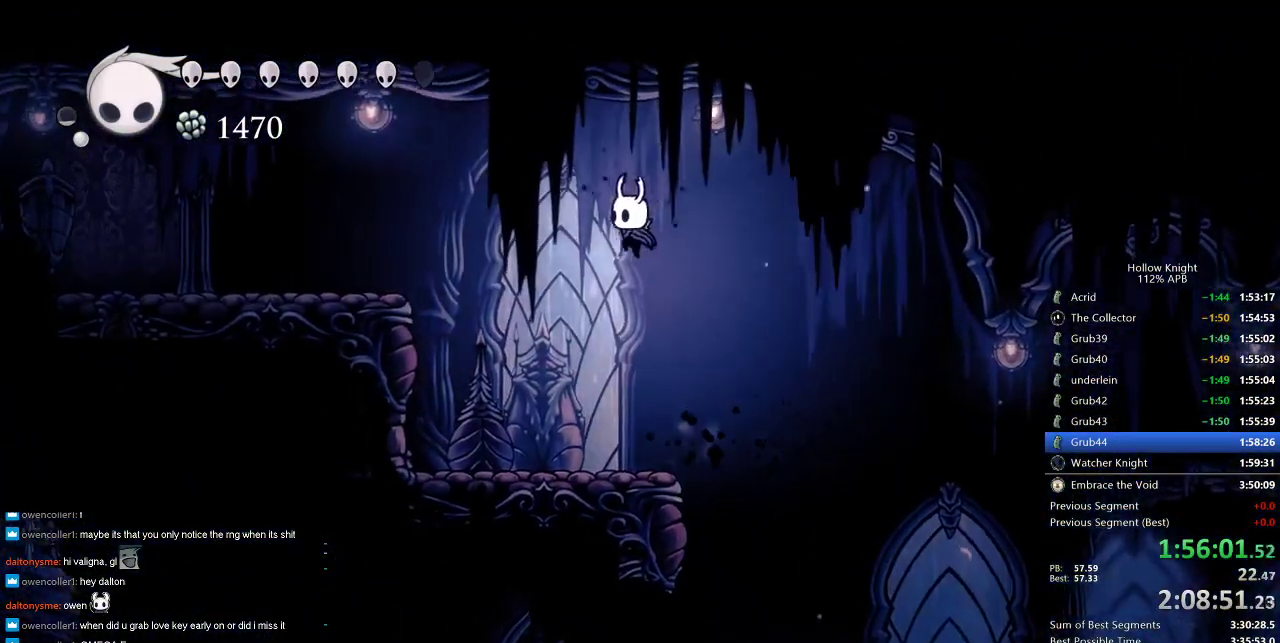
{"keys": ["left"], "events": [[116, "dash", "down"], [116, "jump", "up"], [266, "dash", "up"]]}
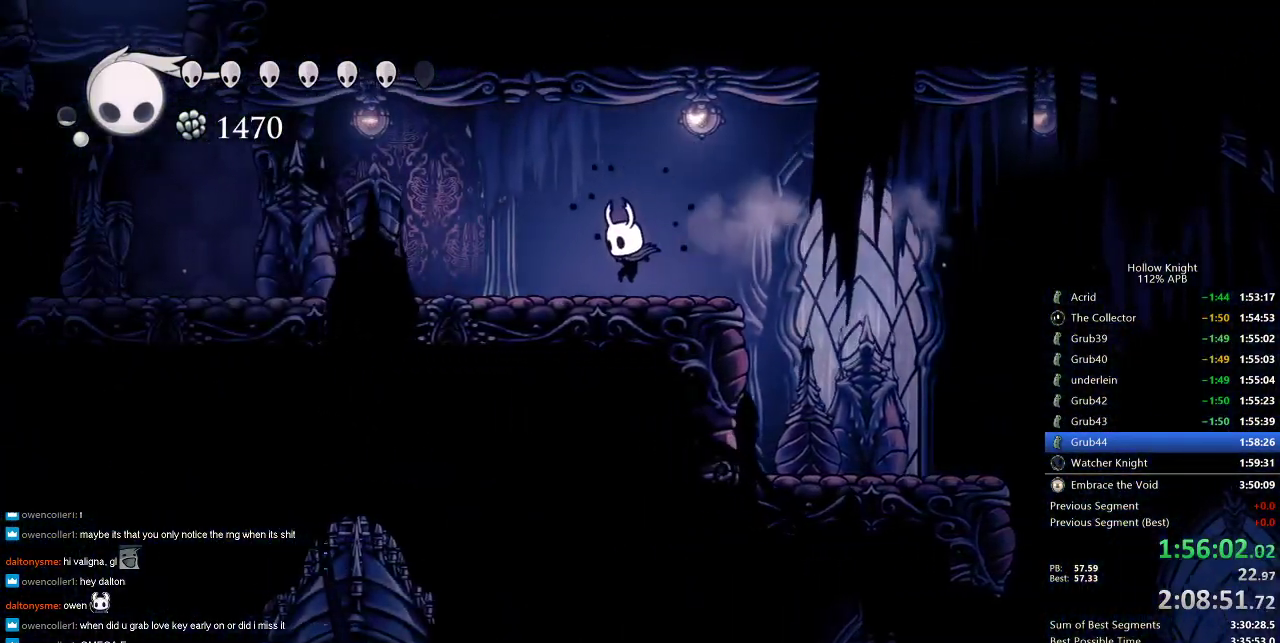
{"keys": ["dash", "left"], "events": [[350, "dash", "down"]]}
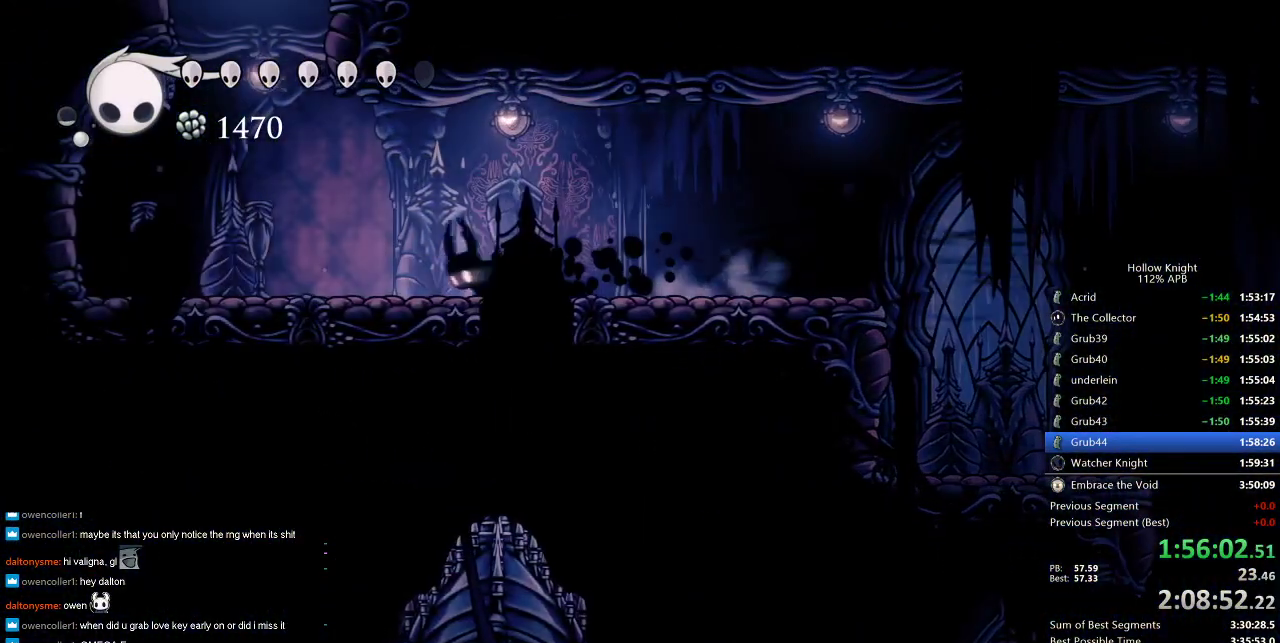
{"keys": ["left"], "events": [[100, "dash", "up"], [233, "jump", "down"], [483, "jump", "up"]]}
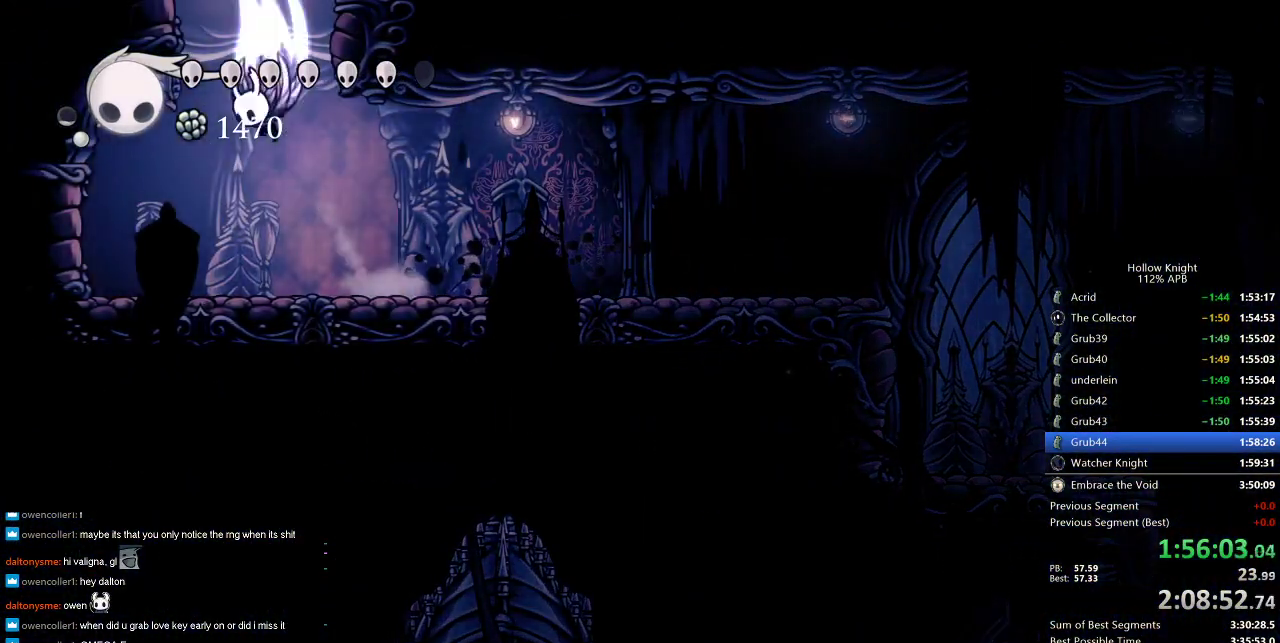
{"keys": ["right"], "events": [[16, "jump", "down"], [66, "left", "up"], [116, "right", "down"], [383, "jump", "up"]]}
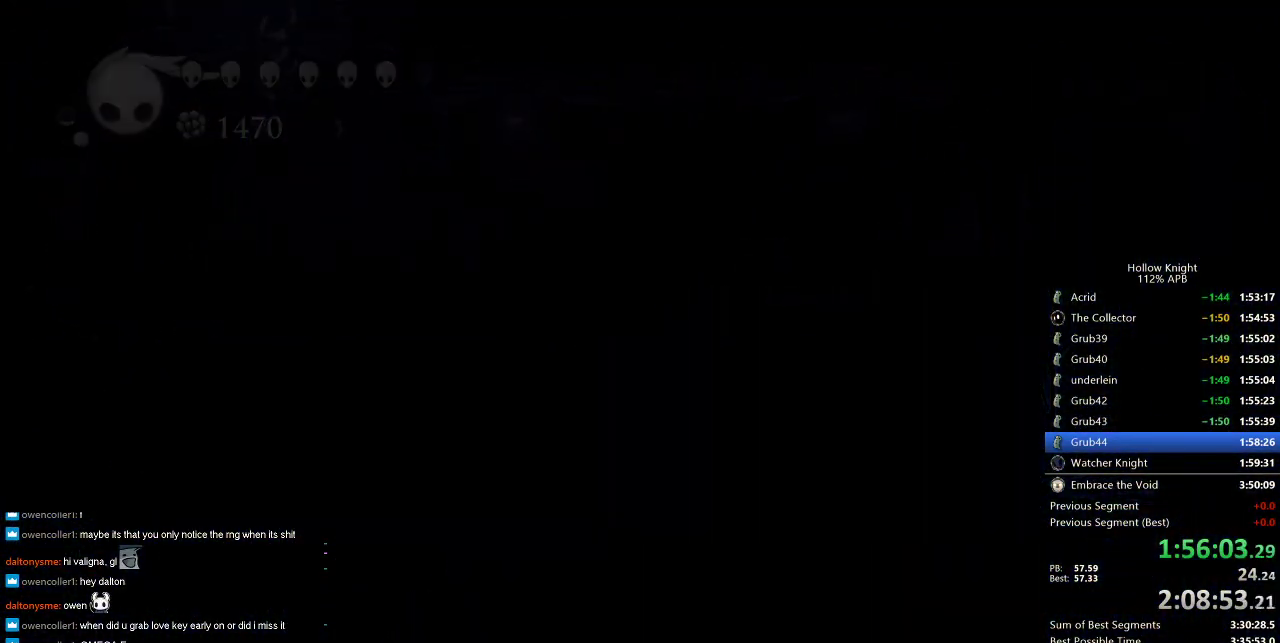
{"keys": ["right"], "events": []}
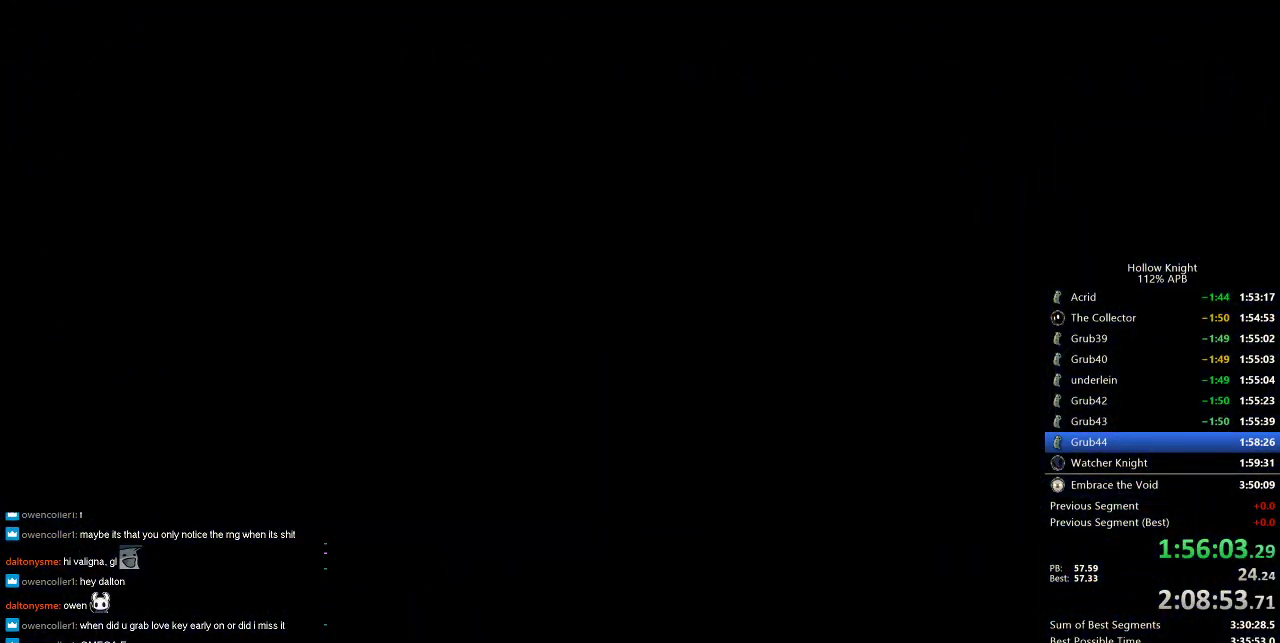
{"keys": ["right"], "events": []}
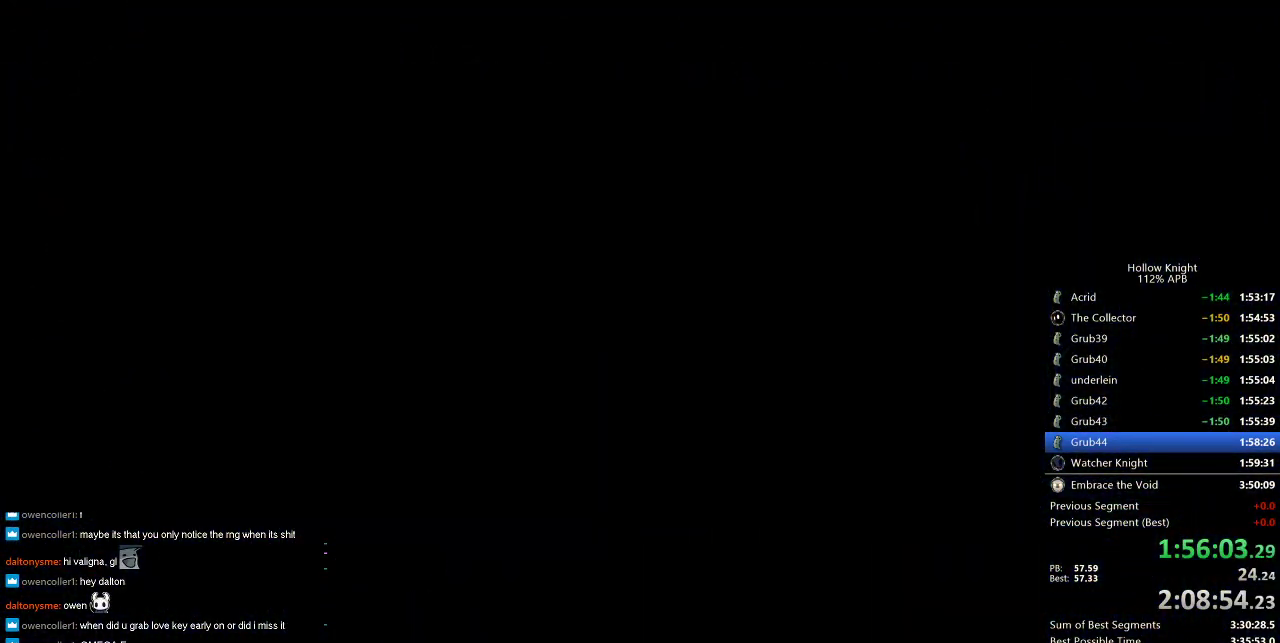
{"keys": ["right"], "events": []}
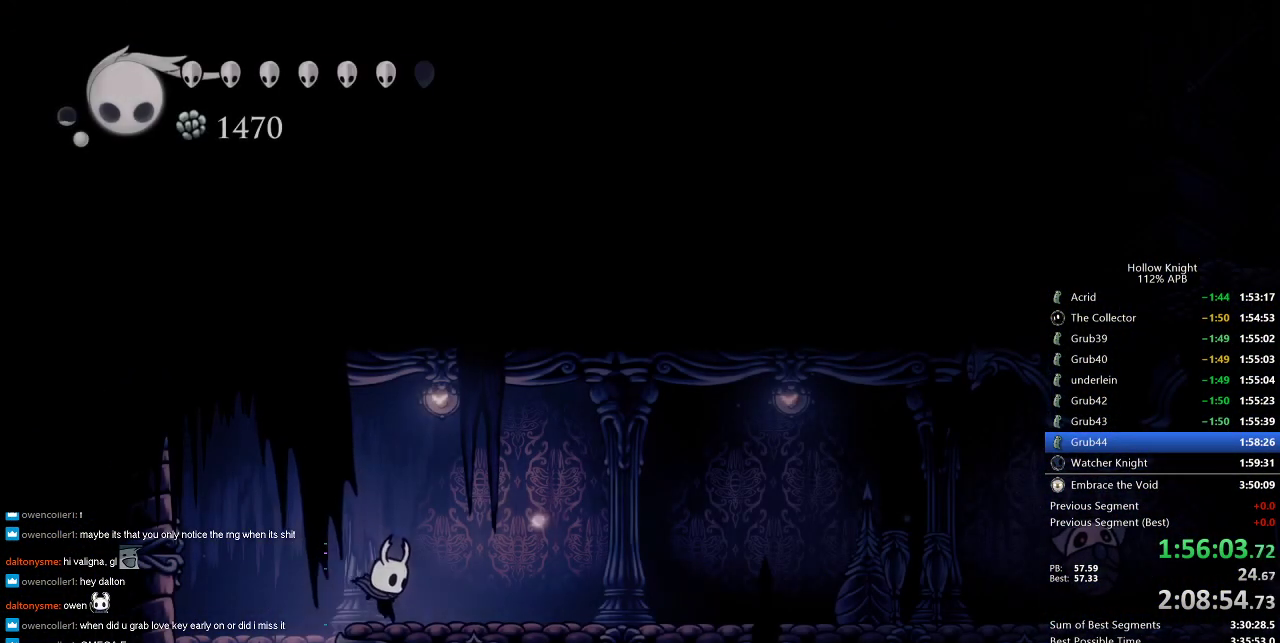
{"keys": ["jump", "right", "up"], "events": [[266, "jump", "down"], [266, "up", "down"]]}